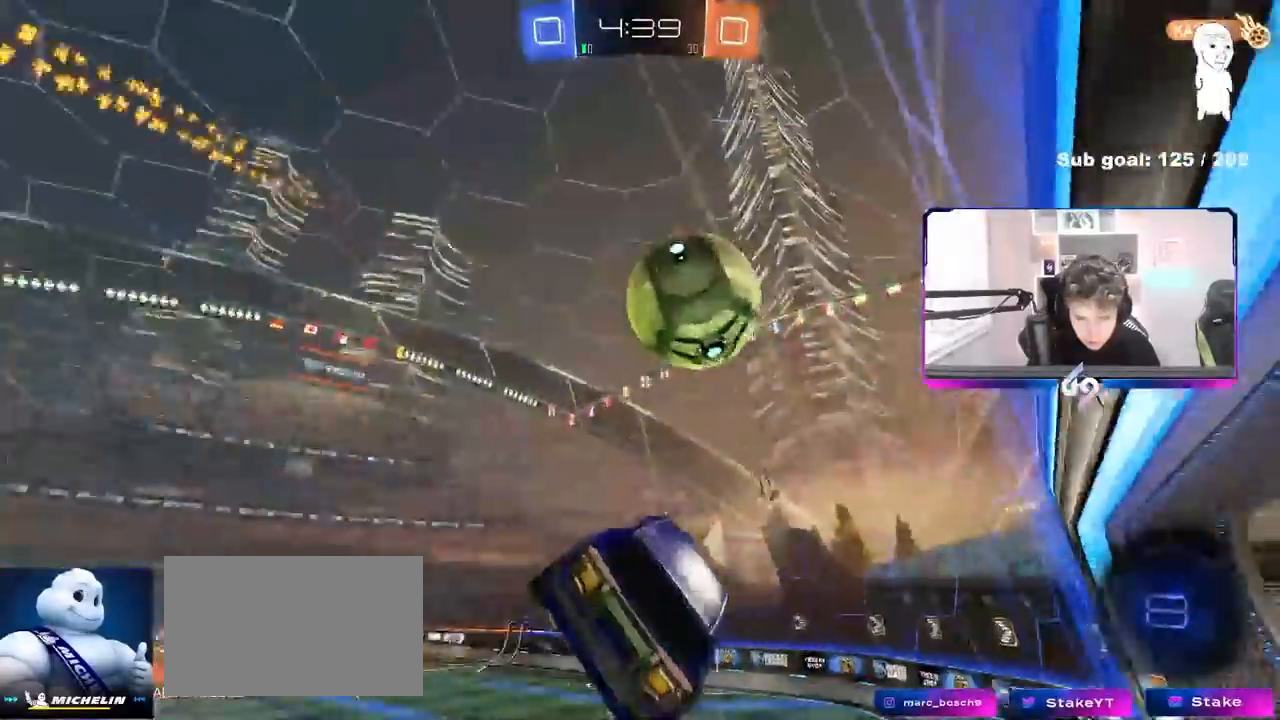
Gameplay with keyboard and mouse; each line is a JSON object with the keys and mouse buttons held at the frame after it. "events" lists presses ("down") and releases ("up") of "1", "2", "3", "4", "5", "a", "alt", "c", "caps_lock", "ctrl", "d", "e", "f", "g", "q", "r", "s", "shift", "space", "t", "tab", "v", "w", "x", "z" and "mouse_wheel" between this image and that frame as [ms after this image, input, new state], when the widget could be followed in between. "mouse_wheel" = the "wheel" button of the "mouse" list. No other keys are recorded. "wheel" means that the mouse wheel is clicked or scrolled. Not read: mouse_move.
{"keys": ["a", "shift"], "mouse": [], "events": [[100, "d", "down"], [100, "shift", "down"], [150, "a", "down"], [150, "d", "up"], [150, "w", "up"], [200, "a", "up"], [250, "shift", "up"], [383, "d", "down"], [433, "d", "up"], [483, "a", "down"], [483, "shift", "down"]]}
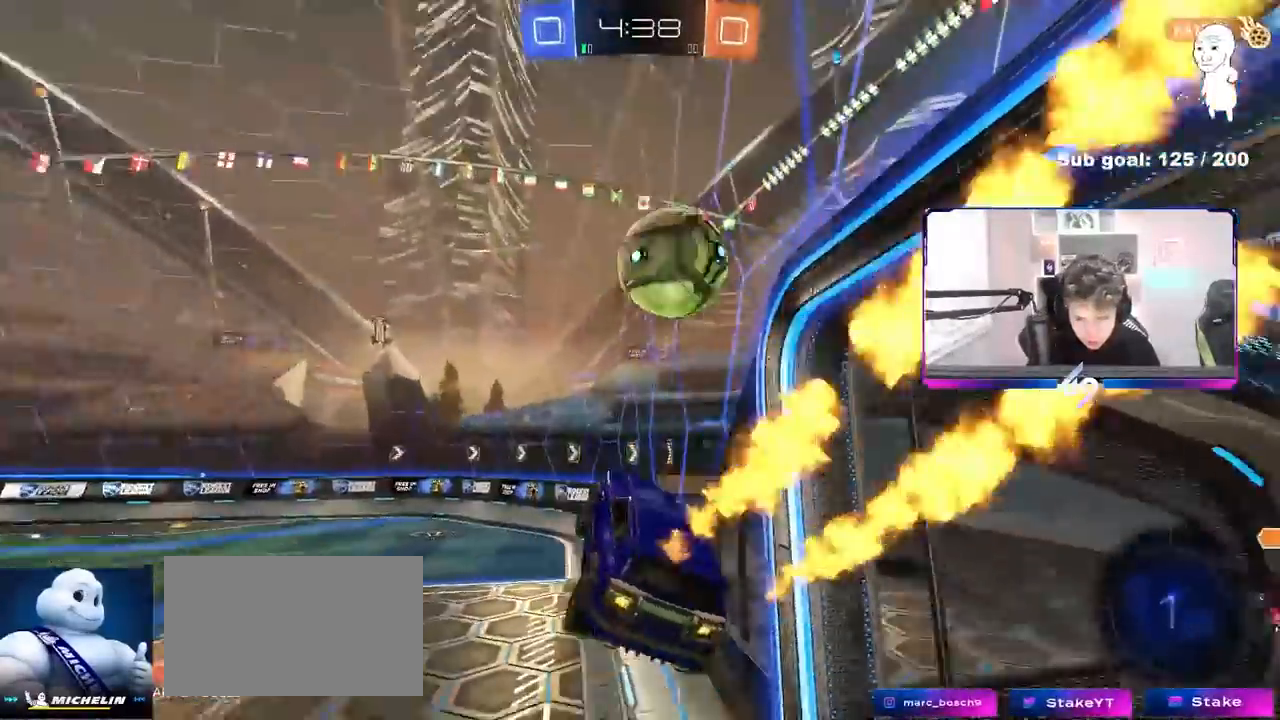
{"keys": ["a"], "mouse": [], "events": [[67, "a", "up"], [67, "shift", "up"], [217, "d", "down"], [267, "d", "up"], [300, "w", "down"], [350, "w", "up"], [500, "a", "down"]]}
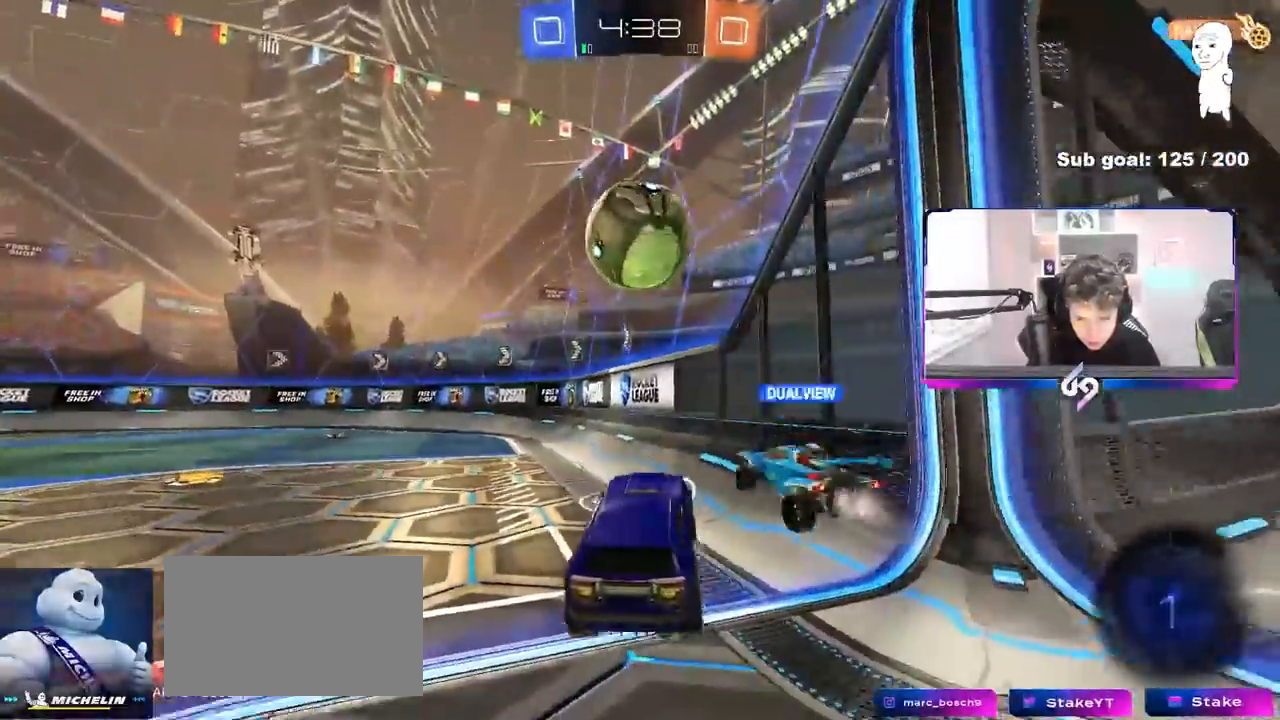
{"keys": ["a", "w"], "mouse": [], "events": [[33, "w", "down"], [133, "a", "up"], [367, "a", "down"]]}
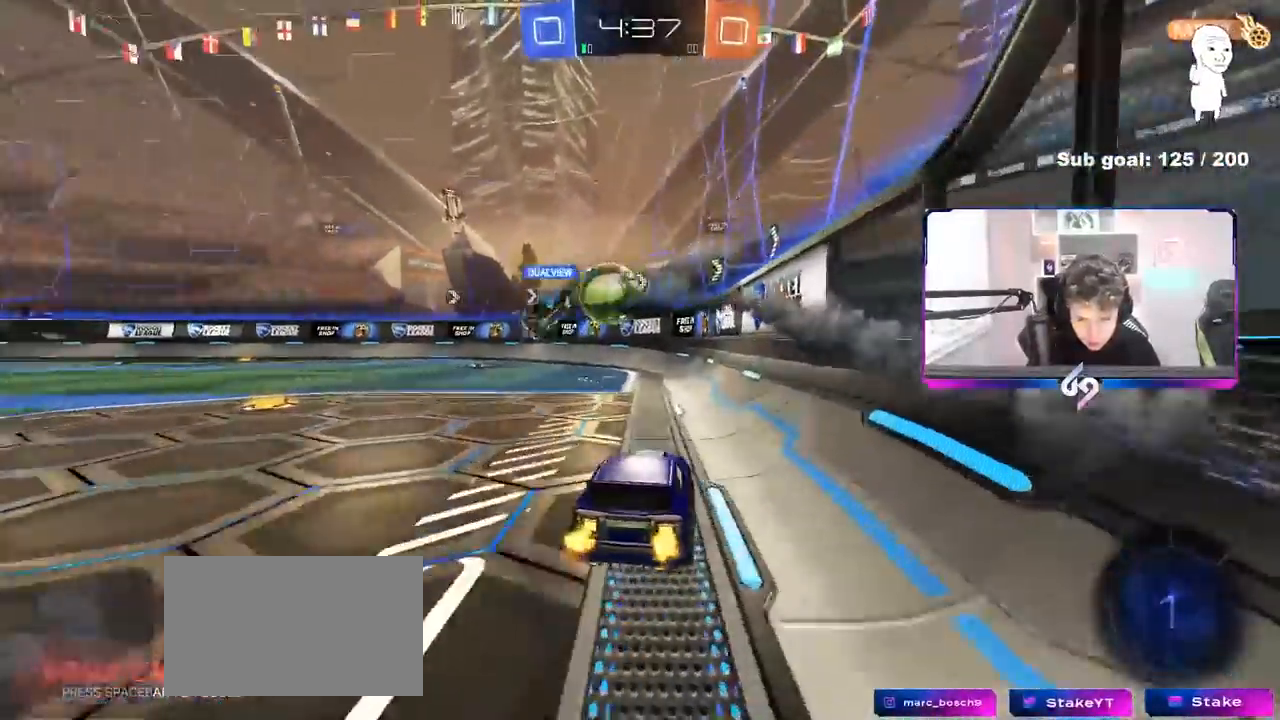
{"keys": ["w"], "mouse": [], "events": [[150, "a", "up"], [333, "a", "down"], [483, "a", "up"]]}
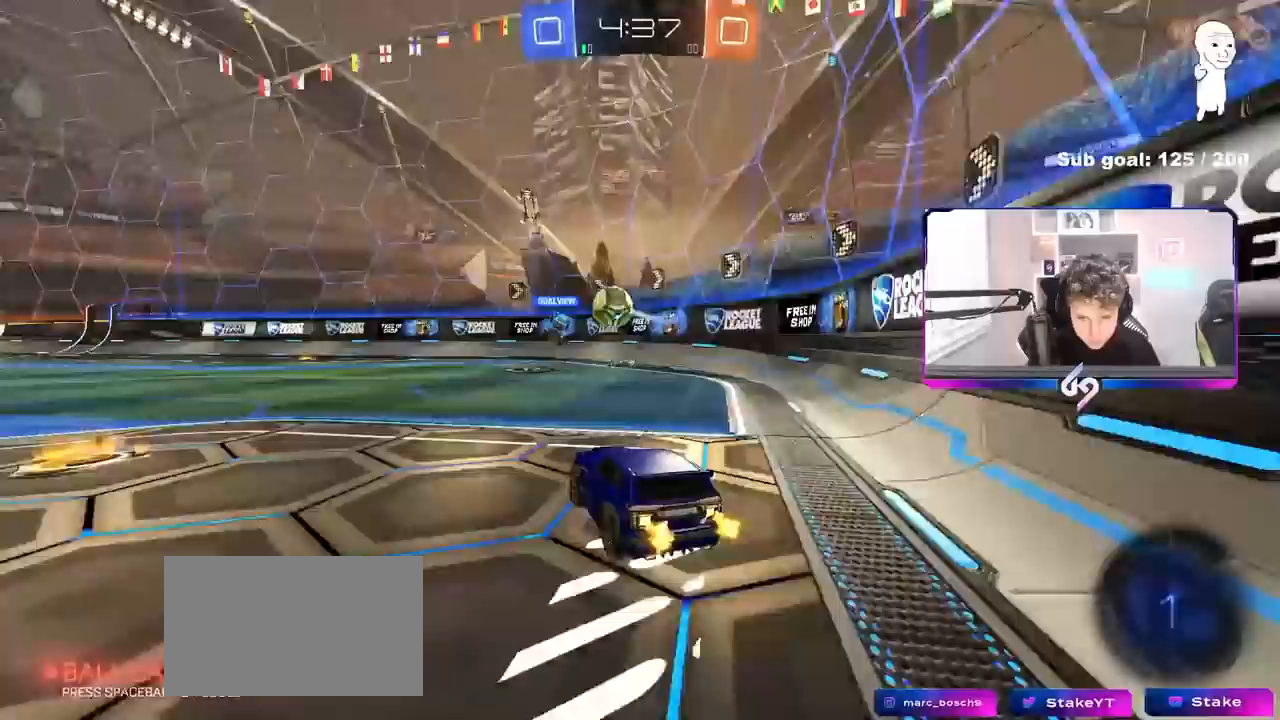
{"keys": ["a", "shift", "w"], "mouse": [], "events": [[117, "d", "down"], [300, "d", "up"], [450, "a", "down"], [500, "shift", "down"]]}
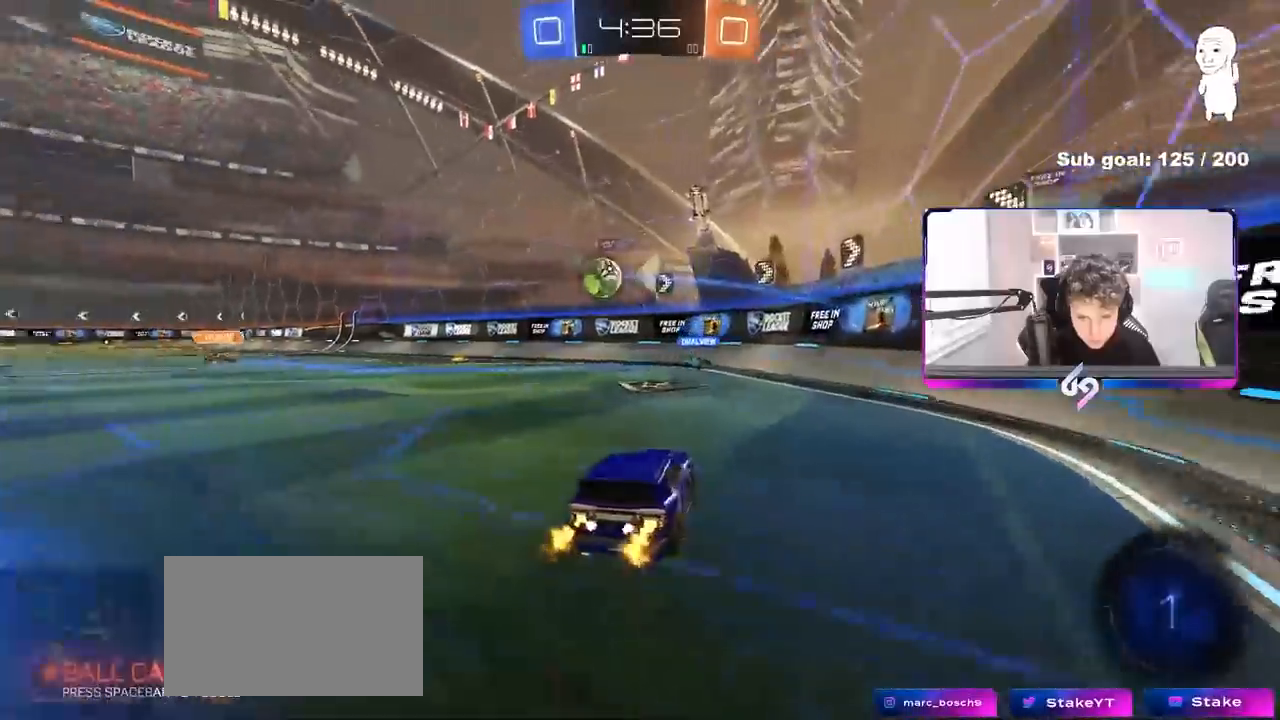
{"keys": ["d", "s"], "mouse": [], "events": [[283, "w", "up"], [317, "d", "down"], [367, "a", "up"], [367, "s", "down"], [367, "shift", "up"]]}
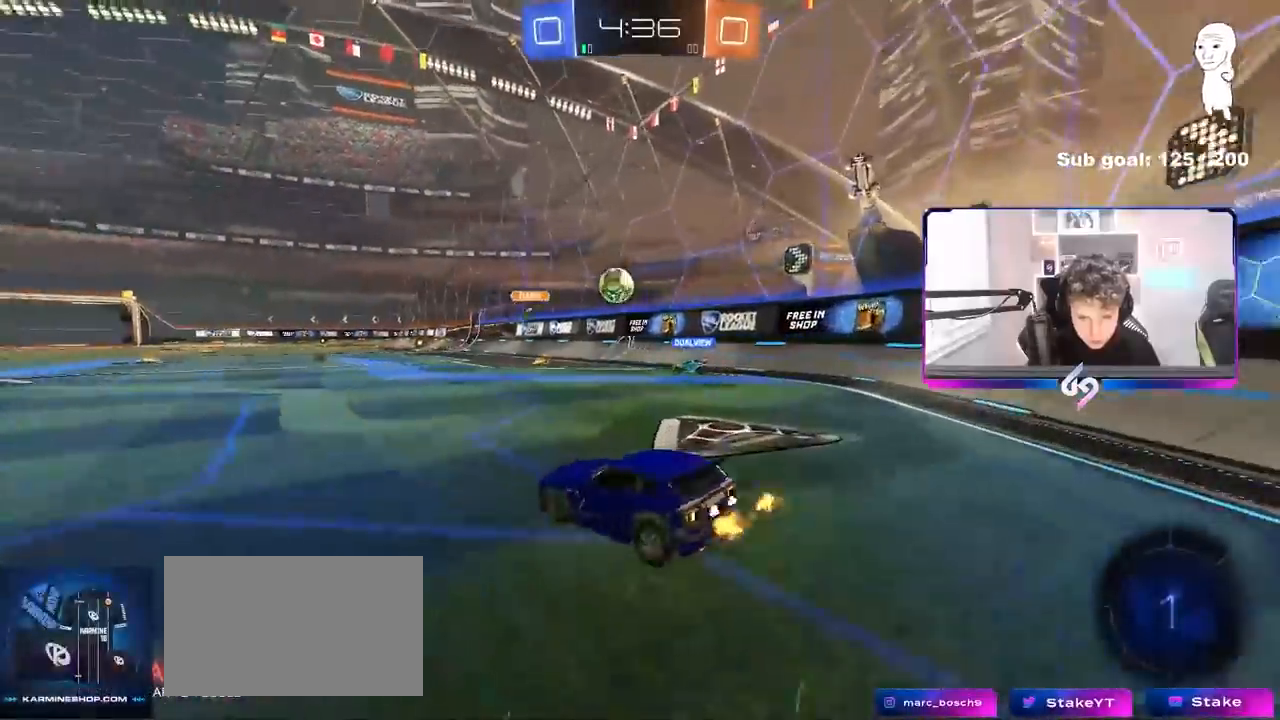
{"keys": ["d"], "mouse": [], "events": [[50, "d", "up"], [150, "d", "down"], [233, "d", "up"], [233, "s", "up"], [483, "d", "down"]]}
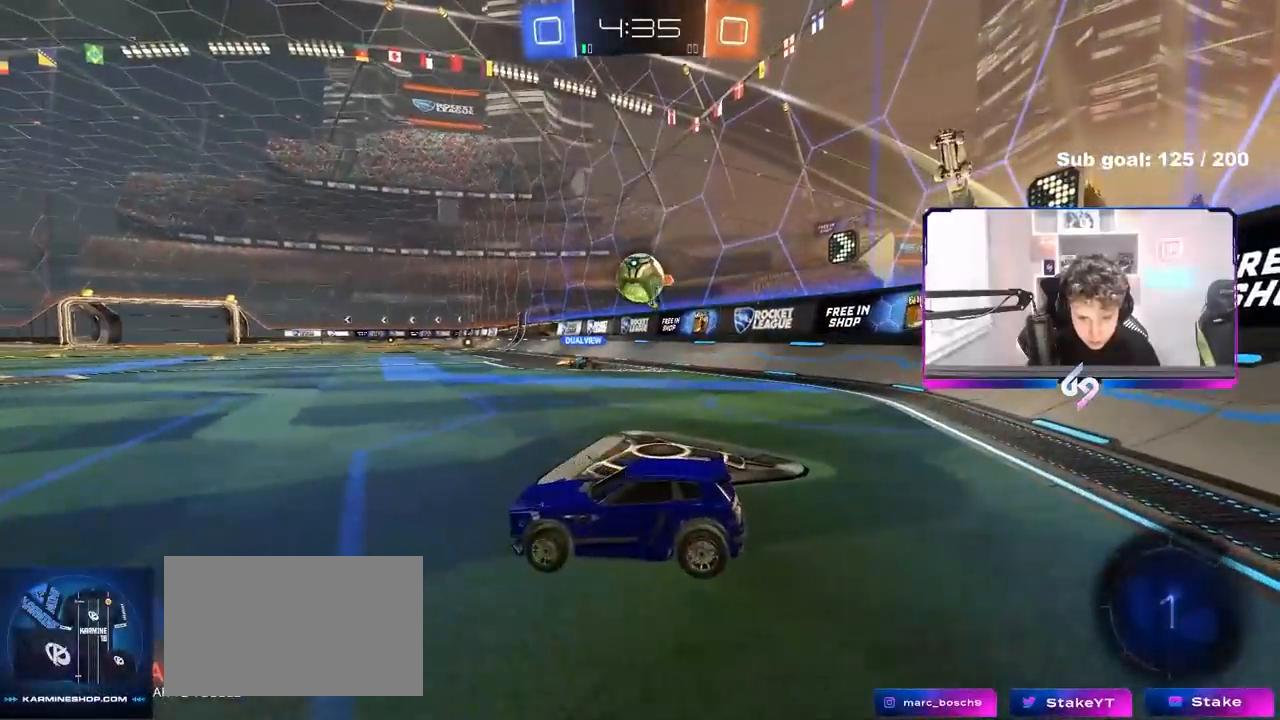
{"keys": ["s"], "mouse": [], "events": [[217, "d", "up"], [450, "s", "down"]]}
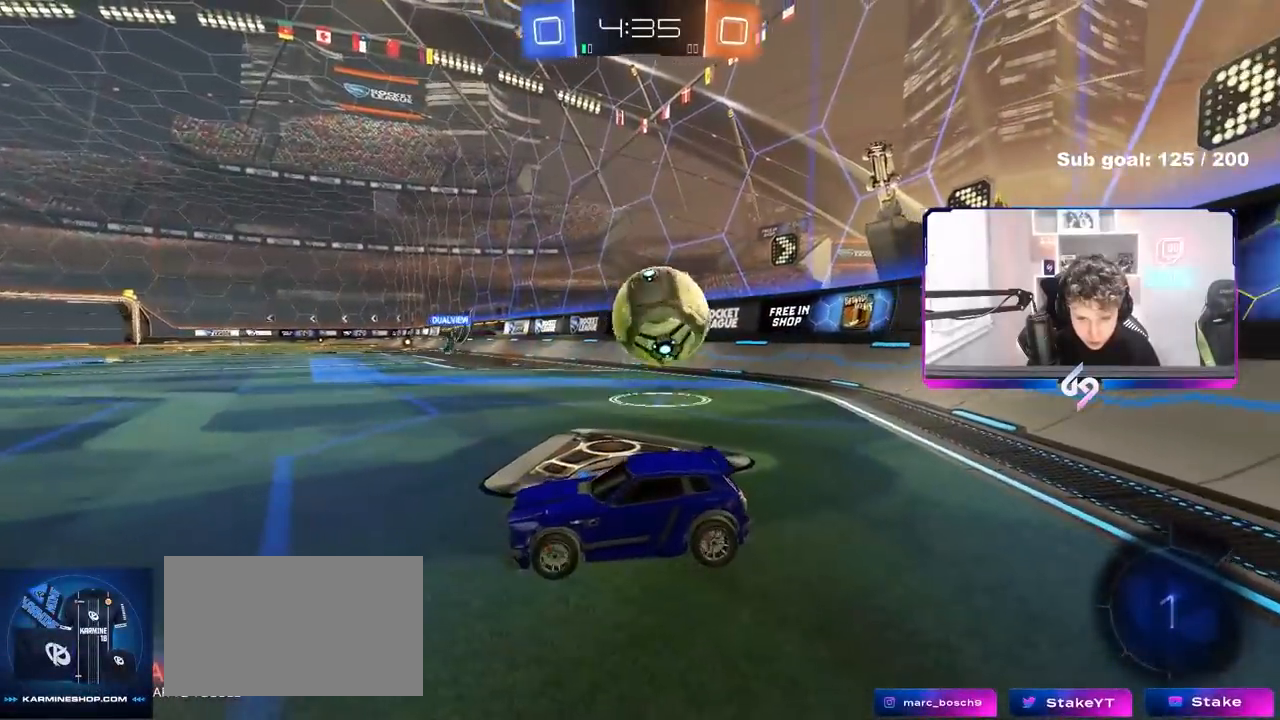
{"keys": ["d", "s", "shift"], "mouse": [], "events": [[133, "d", "down"], [500, "shift", "down"]]}
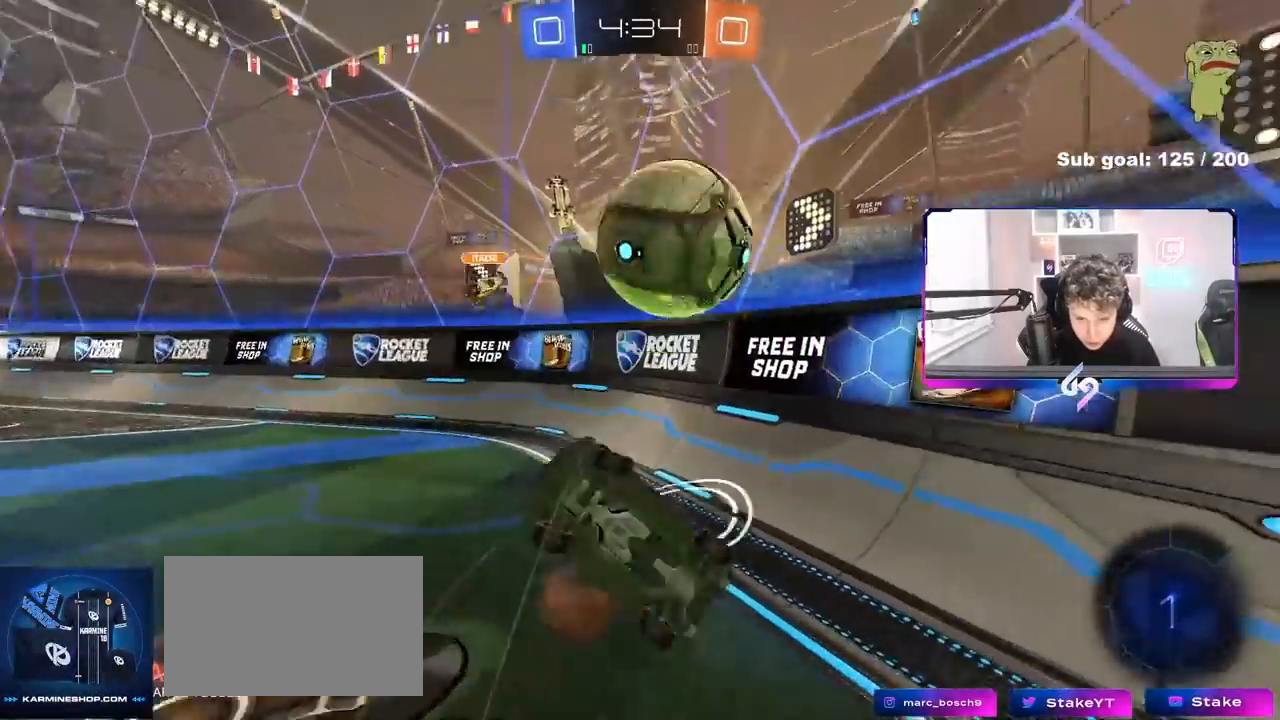
{"keys": ["w"], "mouse": [], "events": [[283, "s", "up"], [333, "shift", "up"], [383, "d", "up"], [433, "w", "down"]]}
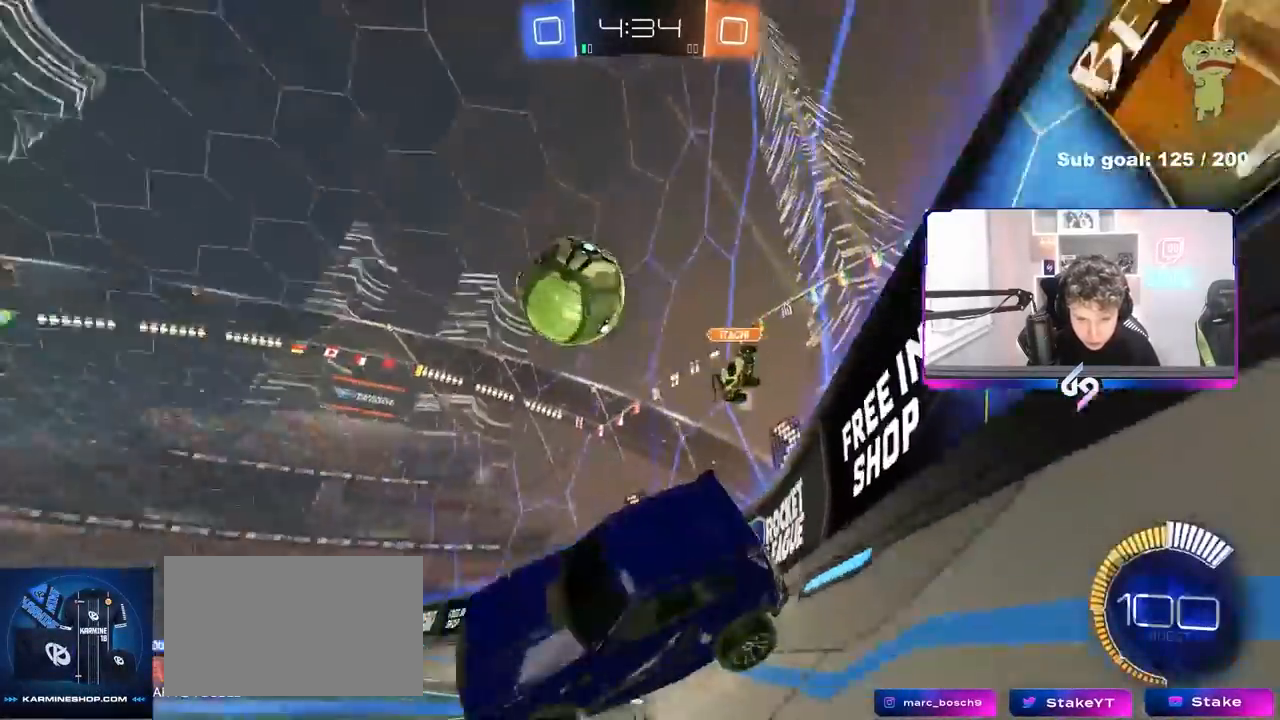
{"keys": ["d", "w"], "mouse": [], "events": [[17, "d", "down"]]}
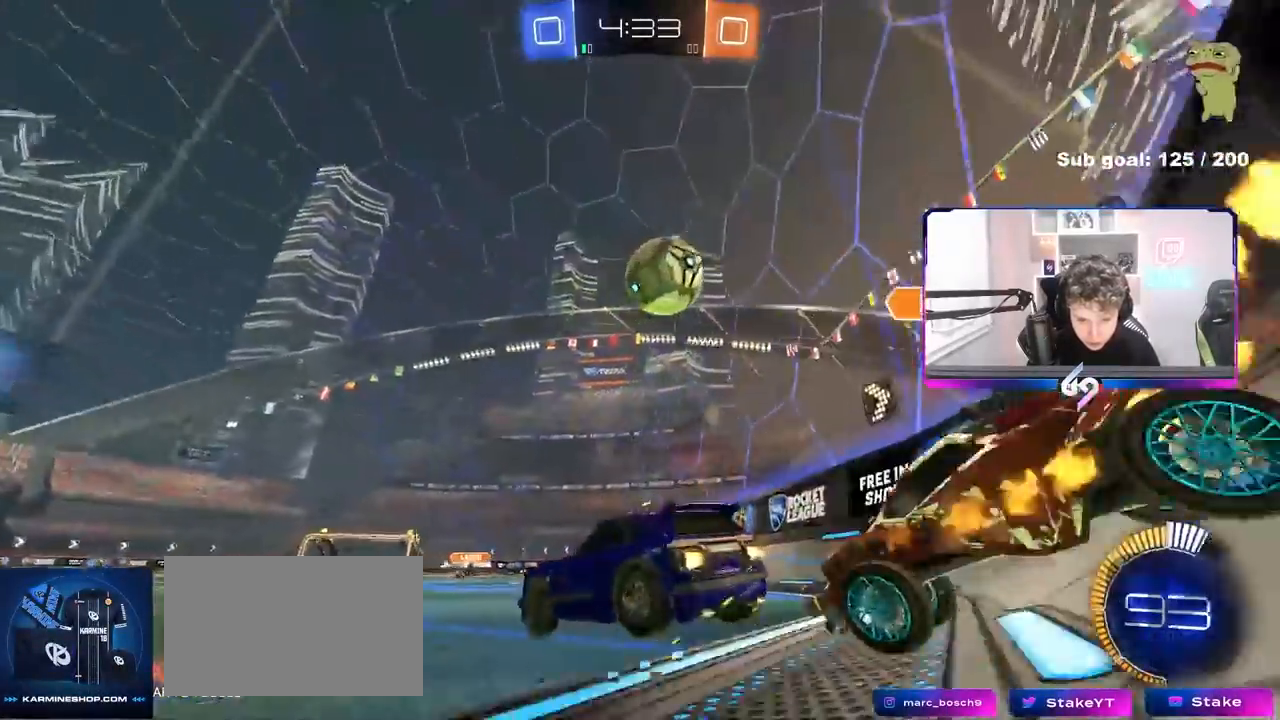
{"keys": ["a", "s", "shift"], "mouse": [], "events": [[133, "shift", "down"], [233, "shift", "up"], [367, "w", "up"], [417, "a", "down"], [417, "d", "up"], [417, "s", "down"], [417, "shift", "down"]]}
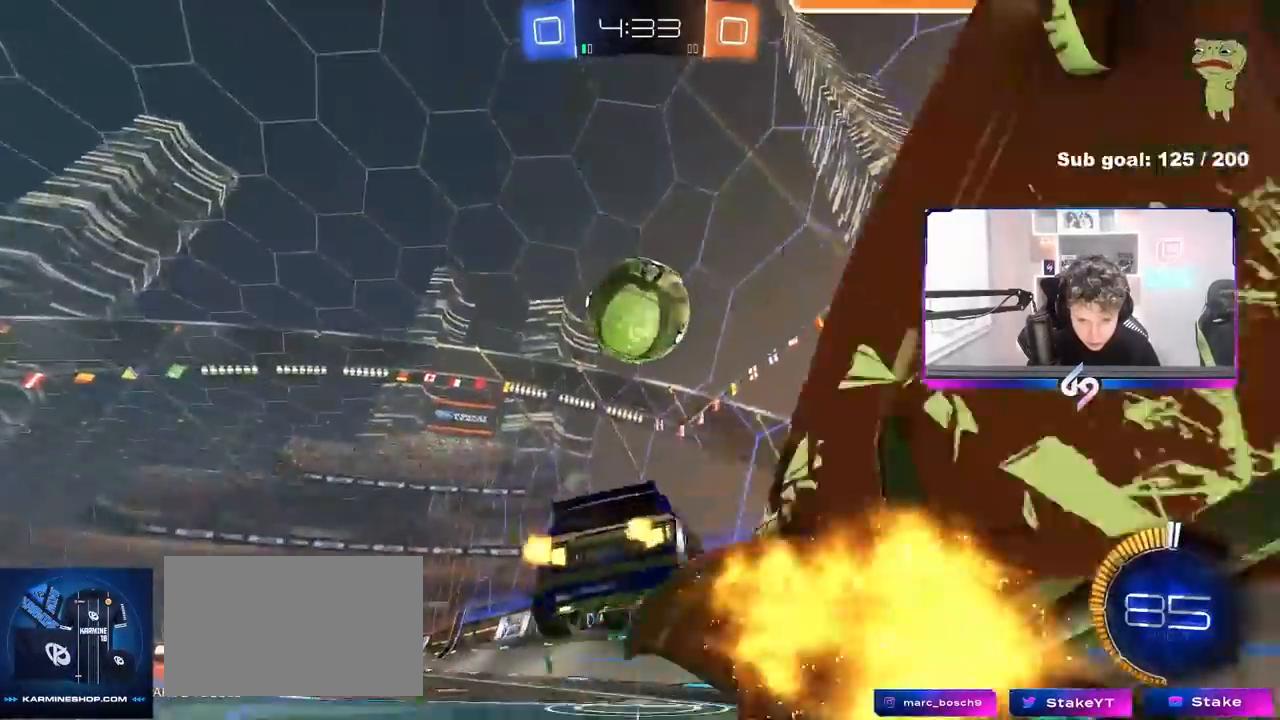
{"keys": ["a", "shift"], "mouse": [], "events": [[17, "a", "up"], [50, "s", "up"], [50, "shift", "up"], [200, "a", "down"], [200, "s", "down"], [250, "s", "up"], [333, "s", "down"], [433, "s", "up"], [483, "shift", "down"]]}
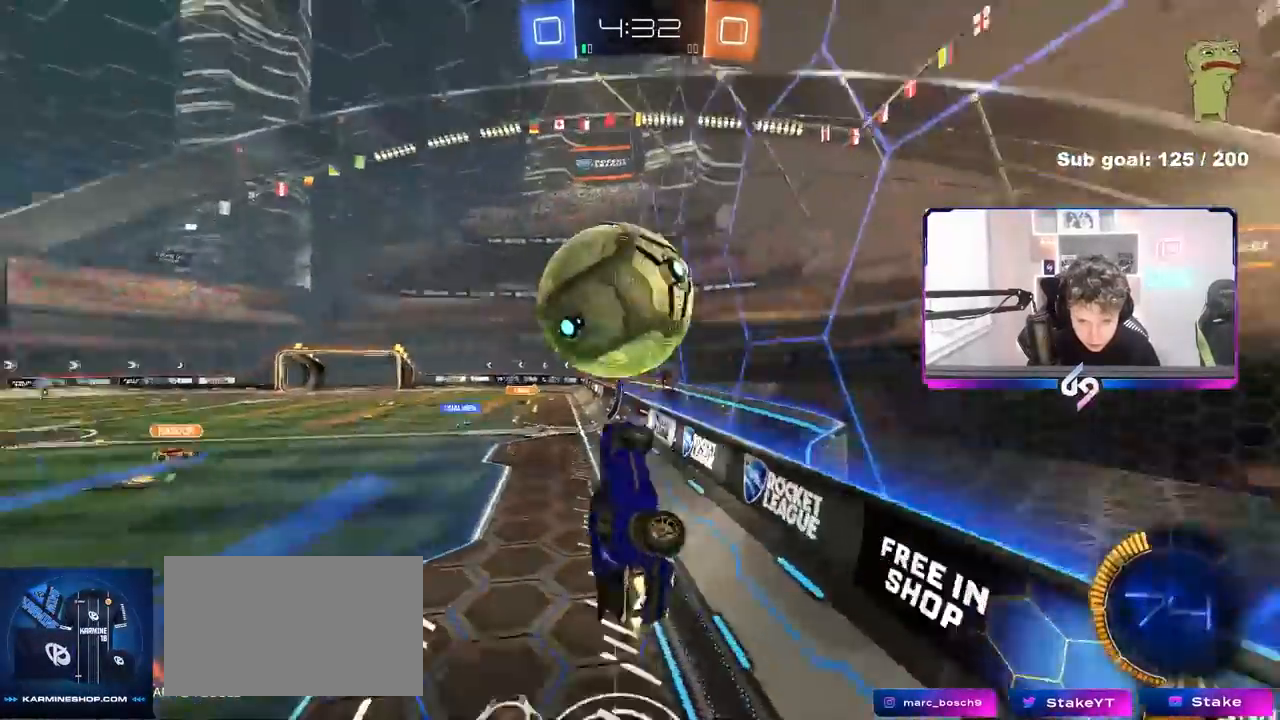
{"keys": ["d"], "mouse": [], "events": [[67, "shift", "up"], [67, "w", "down"], [217, "a", "up"], [267, "d", "down"], [300, "shift", "down"], [350, "w", "up"], [500, "shift", "up"]]}
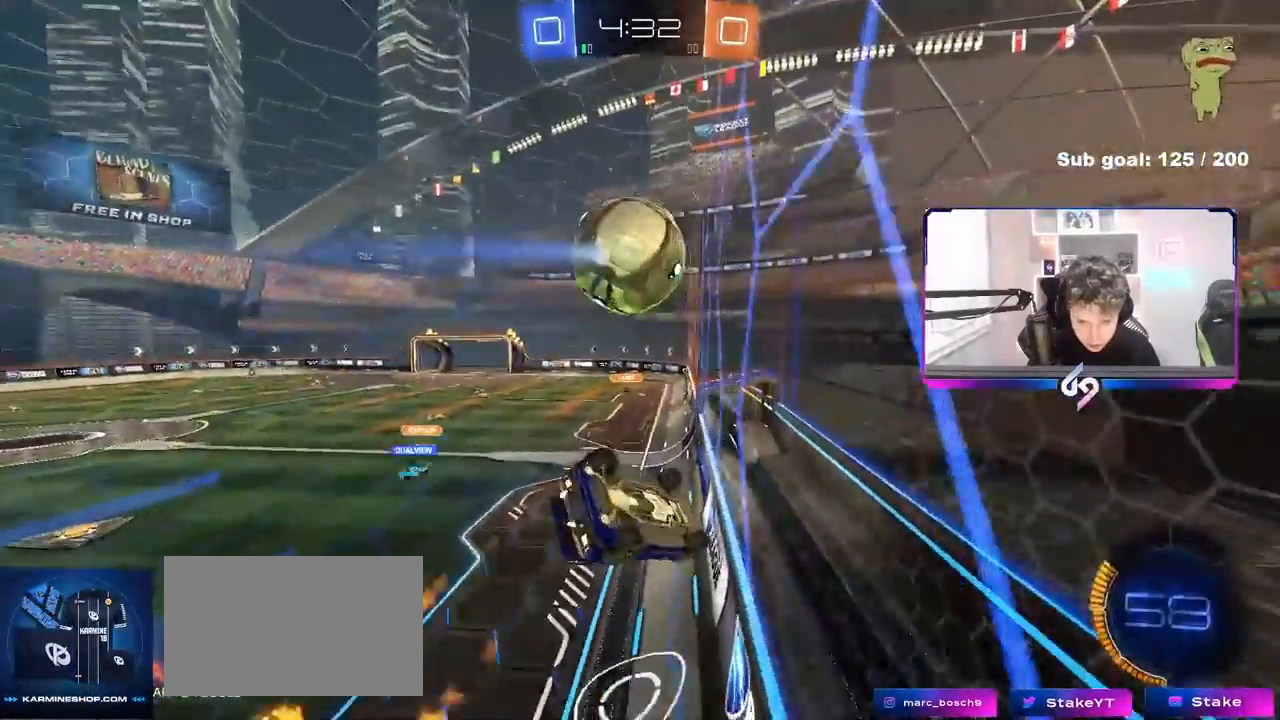
{"keys": ["d", "w"], "mouse": [], "events": [[50, "s", "down"], [133, "s", "up"], [283, "w", "down"]]}
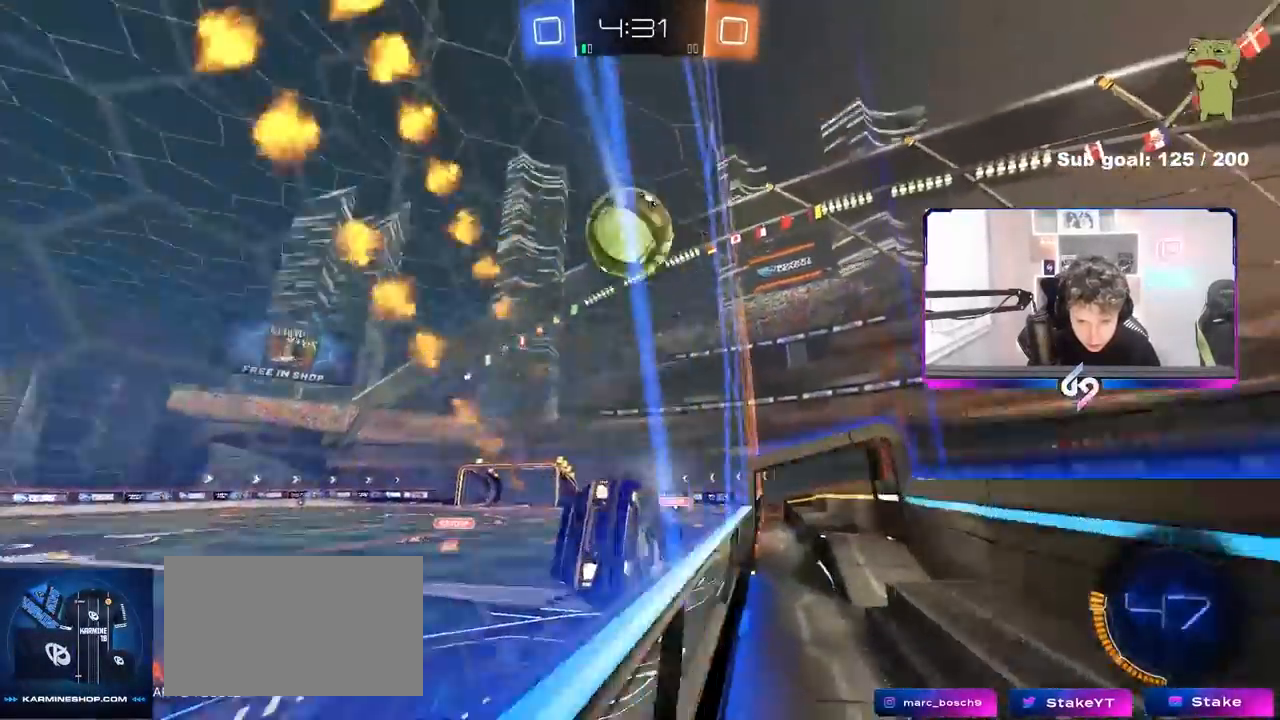
{"keys": ["w"], "mouse": [], "events": [[200, "d", "up"]]}
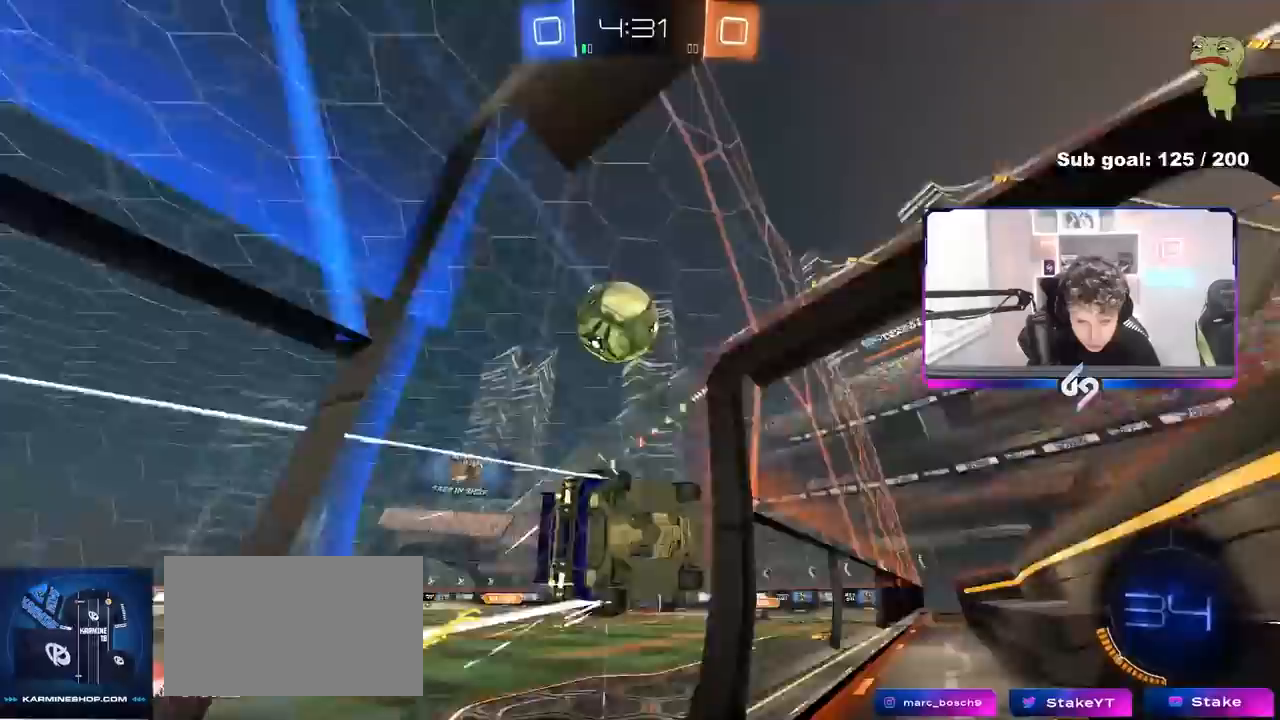
{"keys": ["w"], "mouse": [], "events": [[17, "w", "up"], [117, "a", "down"], [117, "s", "down"], [117, "shift", "down"], [350, "a", "up"], [350, "d", "down"], [350, "s", "up"], [350, "shift", "up"], [400, "d", "up"], [483, "w", "down"]]}
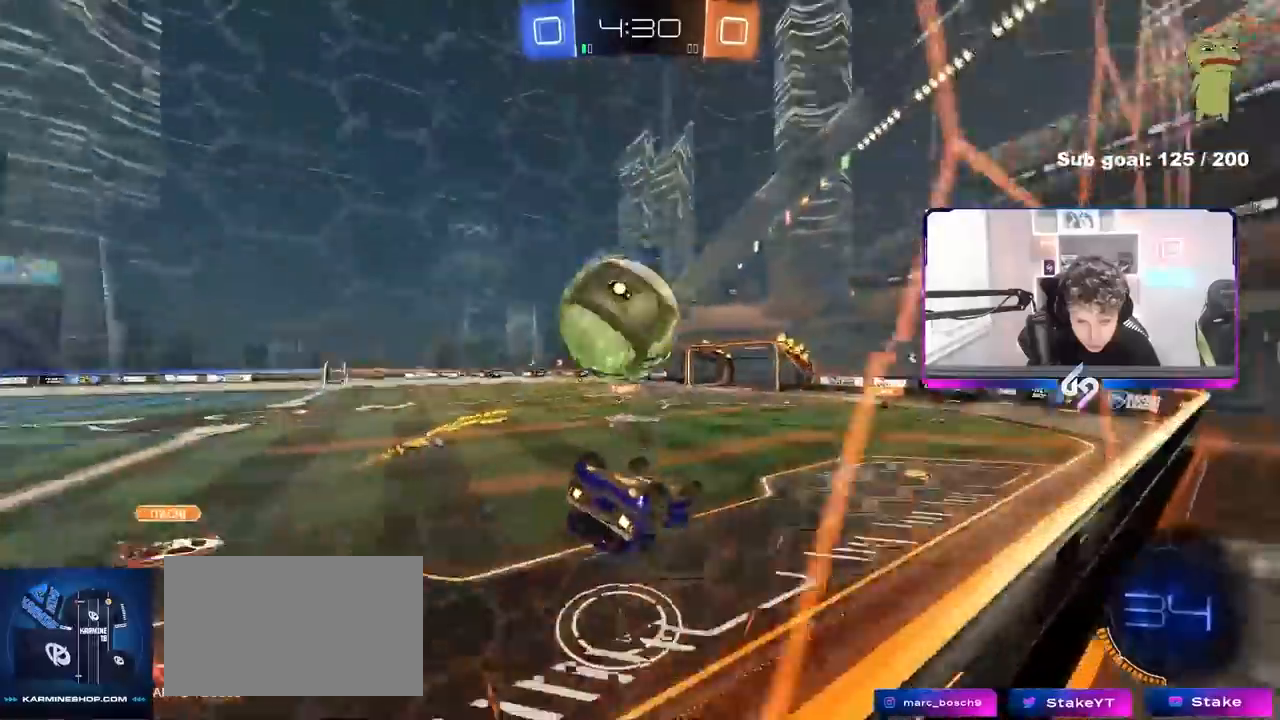
{"keys": ["a", "s", "shift"], "mouse": [], "events": [[17, "a", "down"], [33, "shift", "down"], [367, "w", "up"], [467, "s", "down"]]}
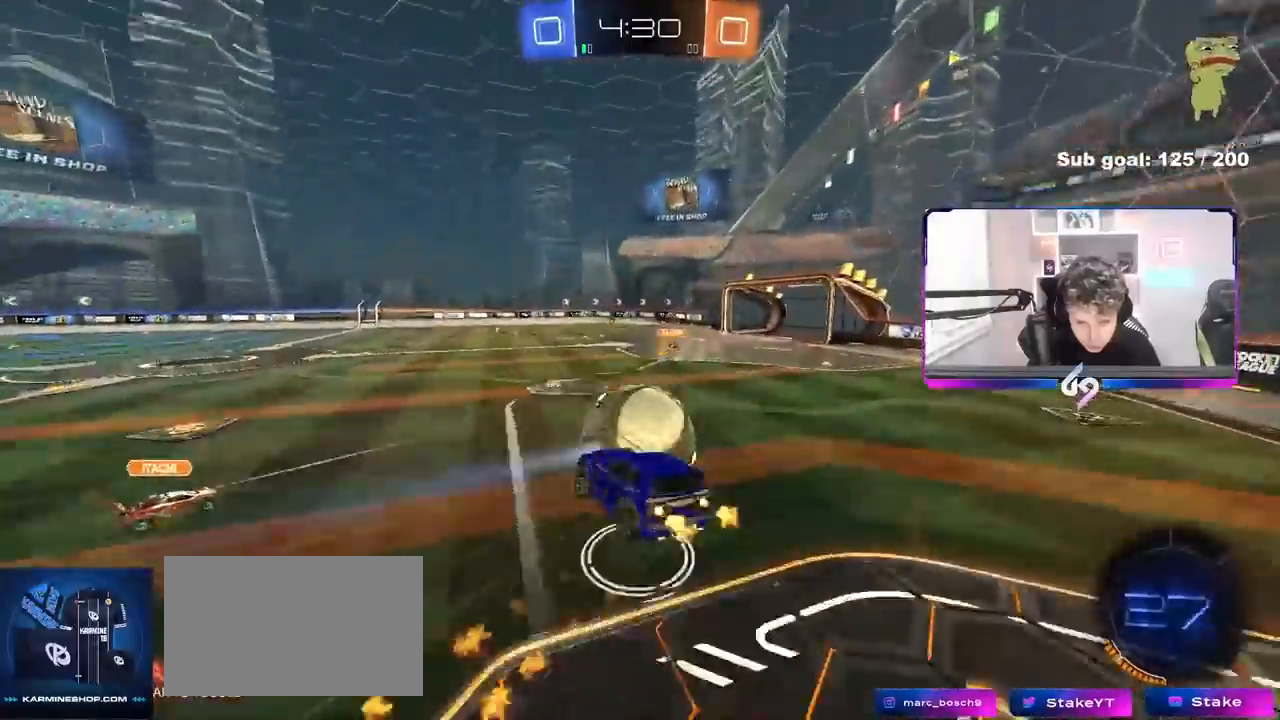
{"keys": ["d", "shift", "w"], "mouse": [], "events": [[150, "d", "down"], [200, "shift", "up"], [250, "a", "up"], [250, "s", "up"], [383, "d", "up"], [383, "w", "down"], [483, "d", "down"], [483, "shift", "down"]]}
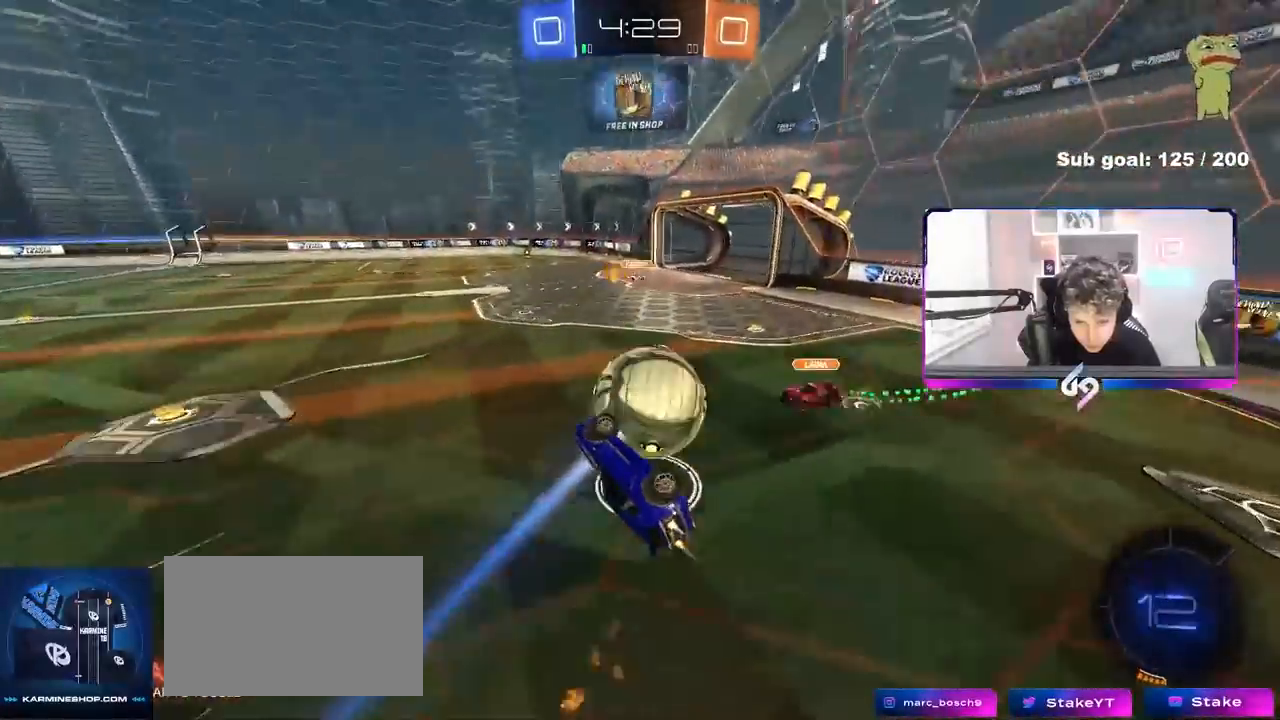
{"keys": [], "mouse": [], "events": [[350, "shift", "up"], [400, "d", "up"], [400, "w", "up"]]}
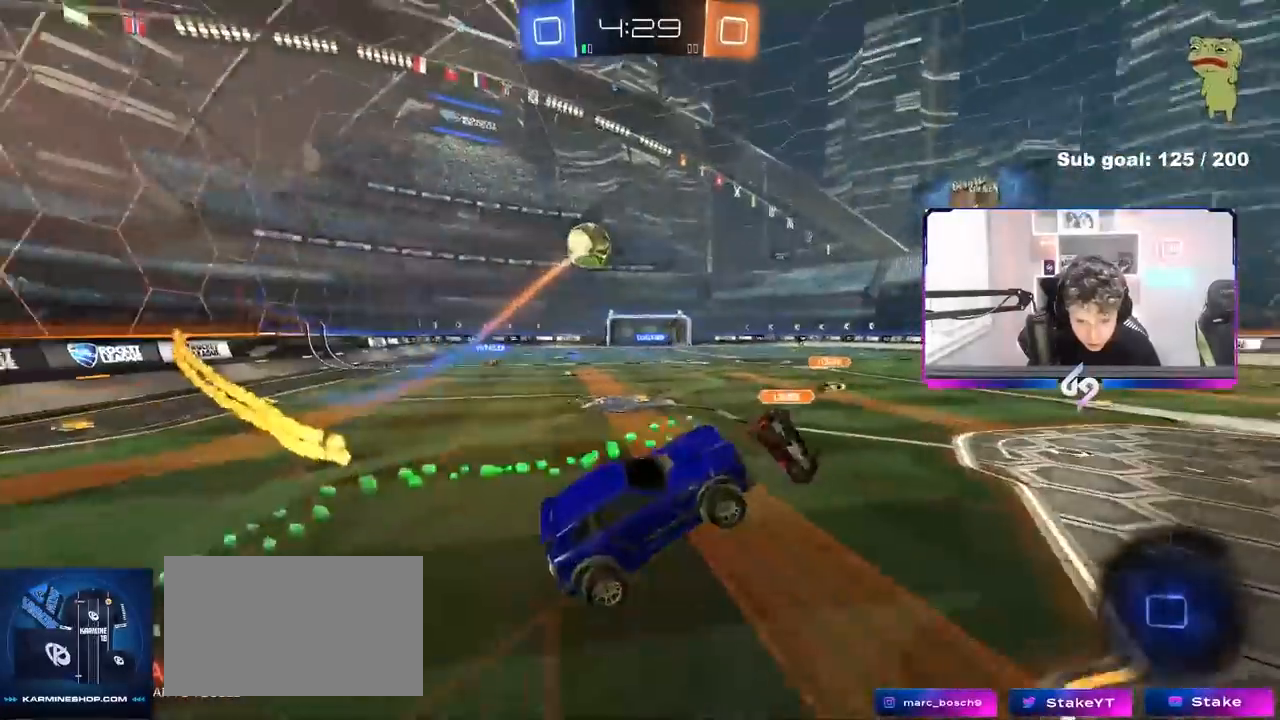
{"keys": ["d", "w"], "mouse": [], "events": [[83, "w", "down"], [133, "a", "down"], [183, "a", "up"], [183, "w", "up"], [267, "shift", "down"], [317, "a", "down"], [467, "a", "up"], [467, "d", "down"], [467, "shift", "up"], [467, "w", "down"]]}
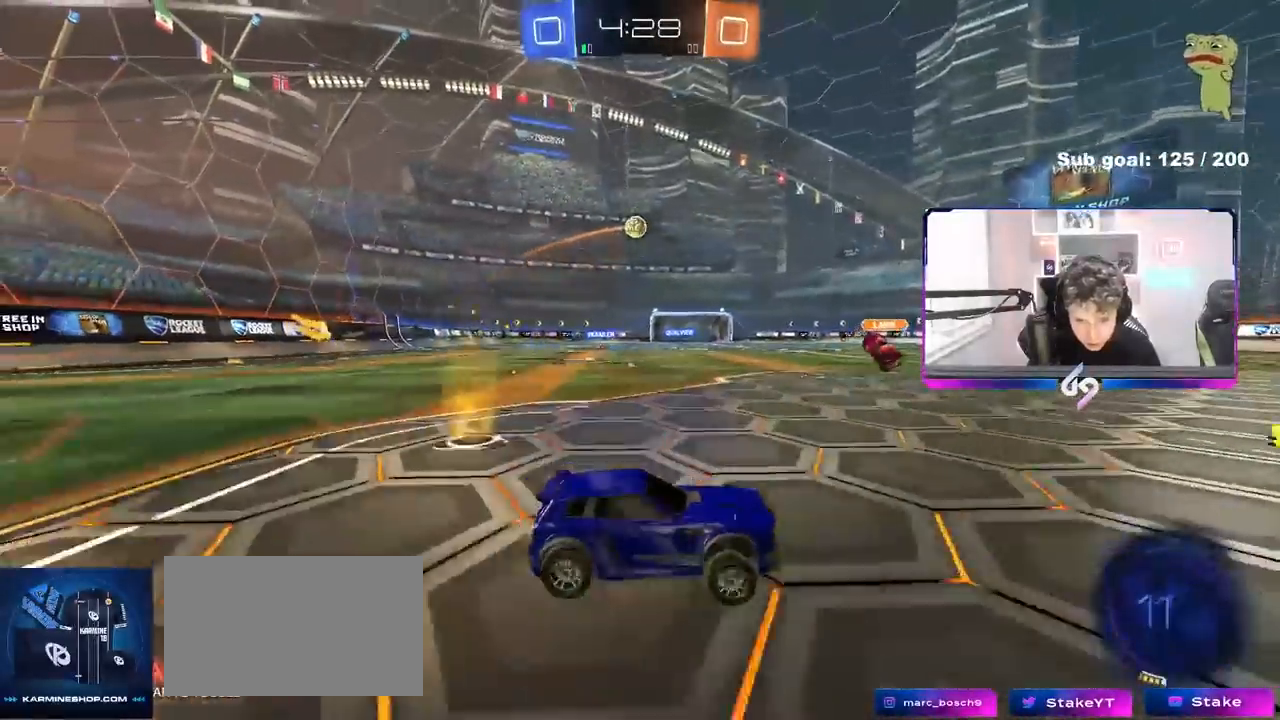
{"keys": ["a", "w"], "mouse": [], "events": [[50, "d", "up"], [200, "a", "down"], [250, "shift", "down"], [333, "shift", "up"]]}
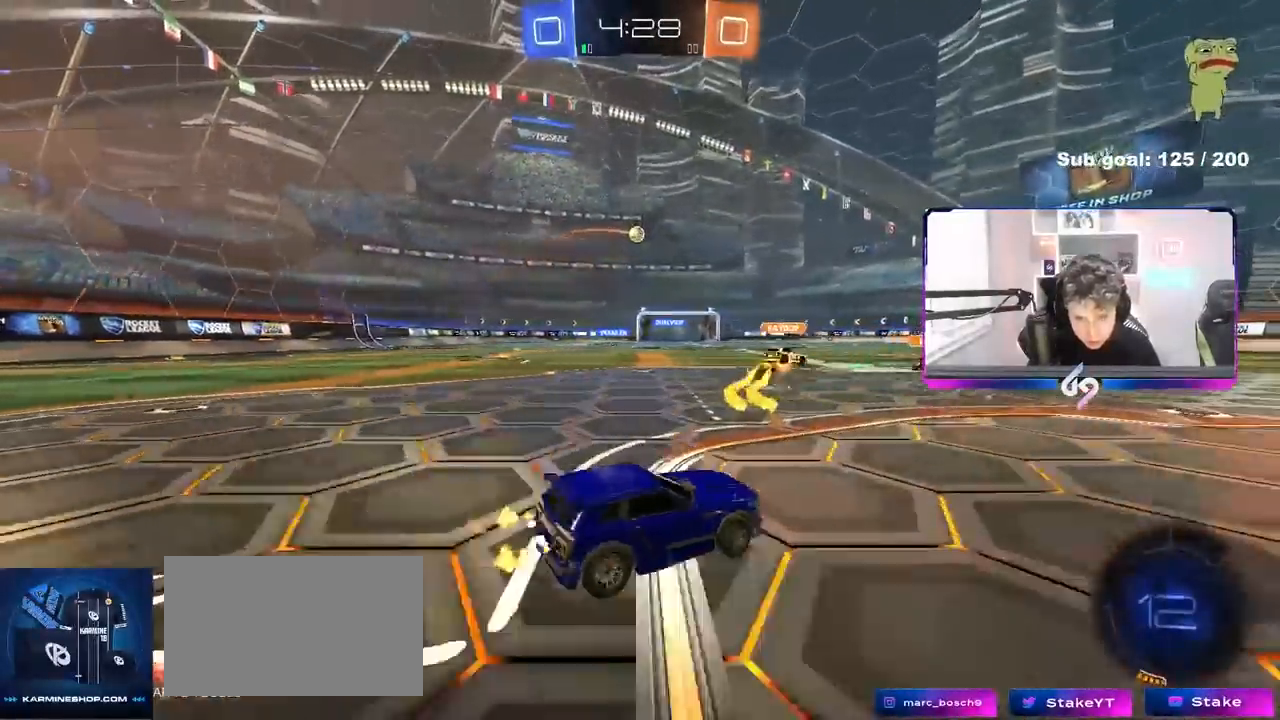
{"keys": ["w"], "mouse": [], "events": [[500, "a", "up"]]}
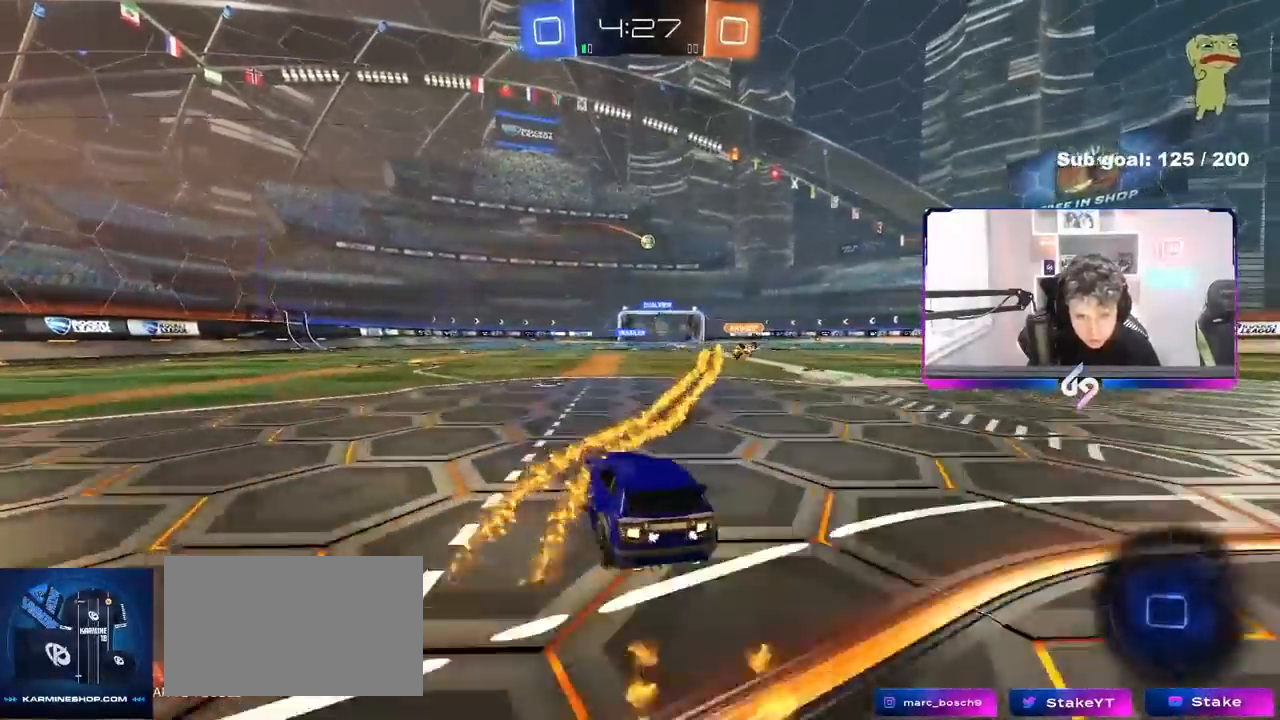
{"keys": ["a", "s", "shift", "space"], "mouse": [], "events": [[33, "d", "down"], [83, "d", "up"], [83, "shift", "down"], [133, "a", "down"], [233, "s", "down"], [233, "w", "up"], [367, "space", "down"]]}